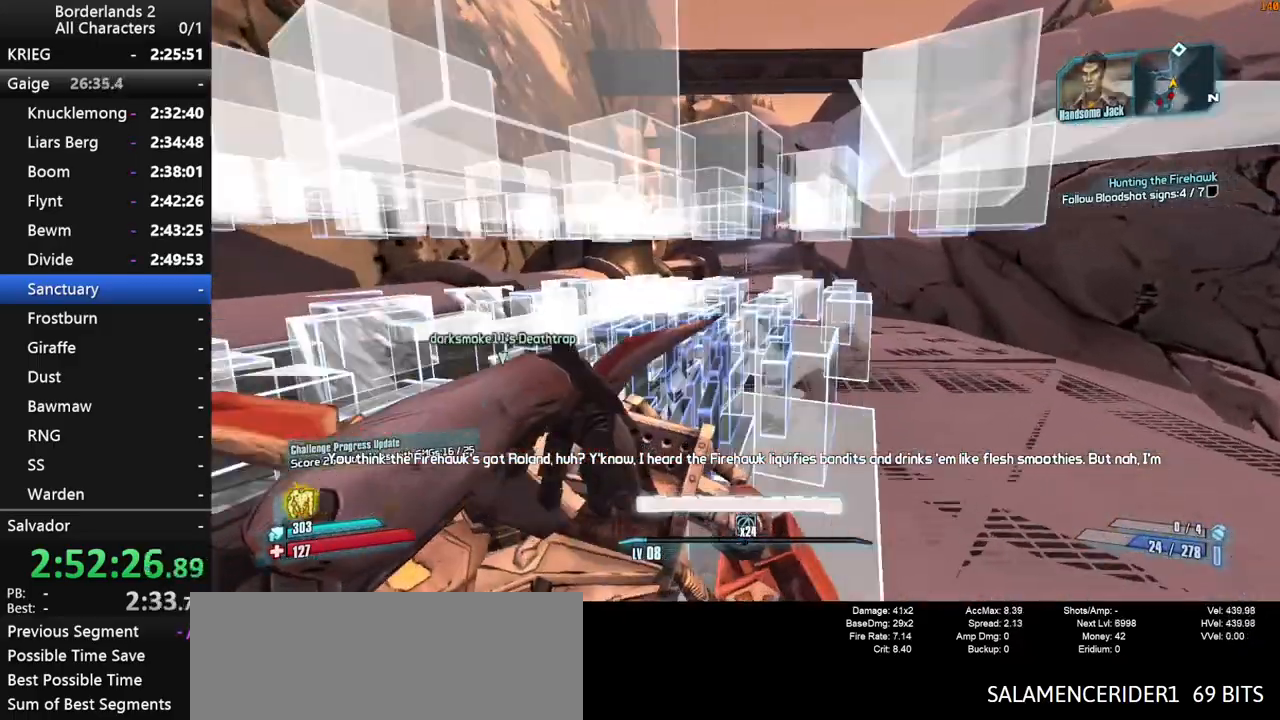
Gameplay with keyboard and mouse; each line is a JSON object with the keys and mouse buttons held at the frame after it. "events" lists presses ("down") and releases ("up") of "1", "2", "3", "4", "a", "b", "c", "ctrl", "d", "down", "e", "end", "escape", "f", "g", "left", "q", "r", "return", "right", "s", "shift", "space", "t", "tab", "up", "v", "w", "x", "y", "z", "mouse_left", "mouse_middle", "mouse_right", "mouse_wheel_up" and "mouse_wheel_down" between this image and that frame as [ms after this image, input, new state], when the widget could be followed in between. "mouse_left", "mouse_middle", "mouse_right", "mouse_wheel_up", "mouse_wheel_down" = the "left", "middle", "right", "wheel_up", "wheel_down" buttons of the "mouse" list. No other keys are recorded. "mouse_move" is the direction in which the mouse moves at that frame (one of eight, or "still"), when it could be read. Not read: other_keys.
{"keys": ["w"], "mouse": [], "mouse_move": "still", "events": []}
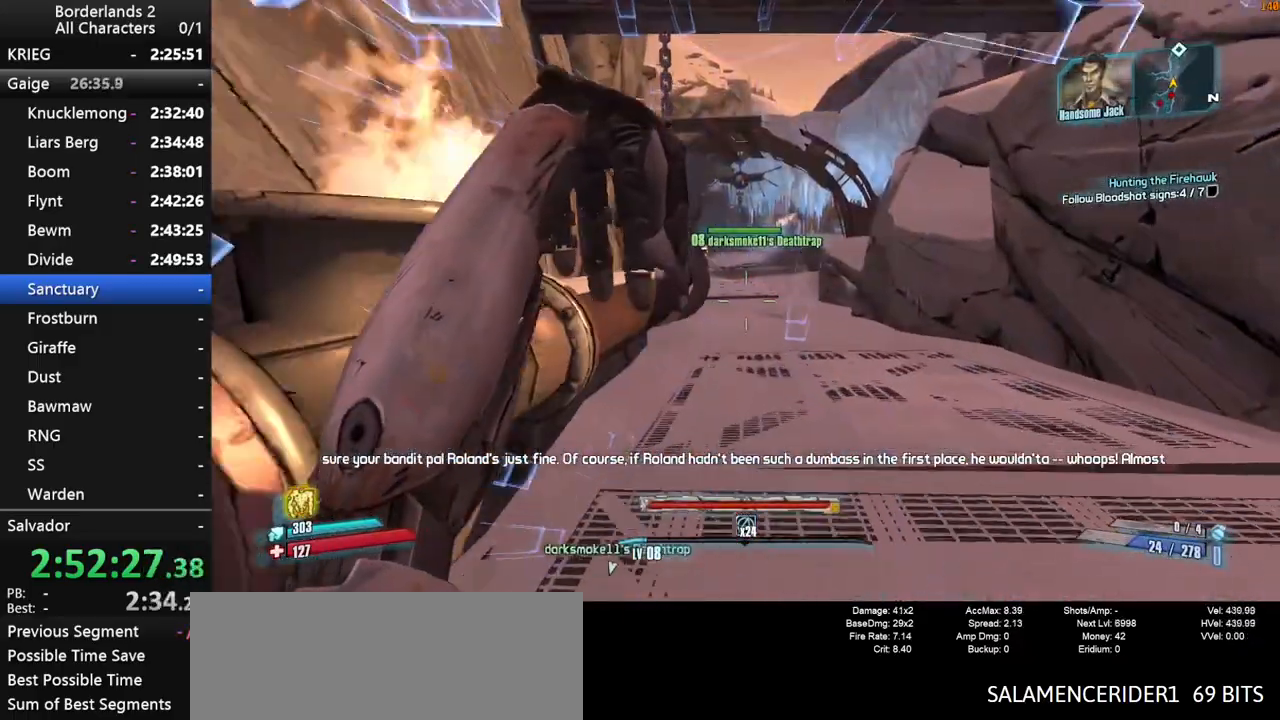
{"keys": ["w"], "mouse": [], "mouse_move": "still", "events": []}
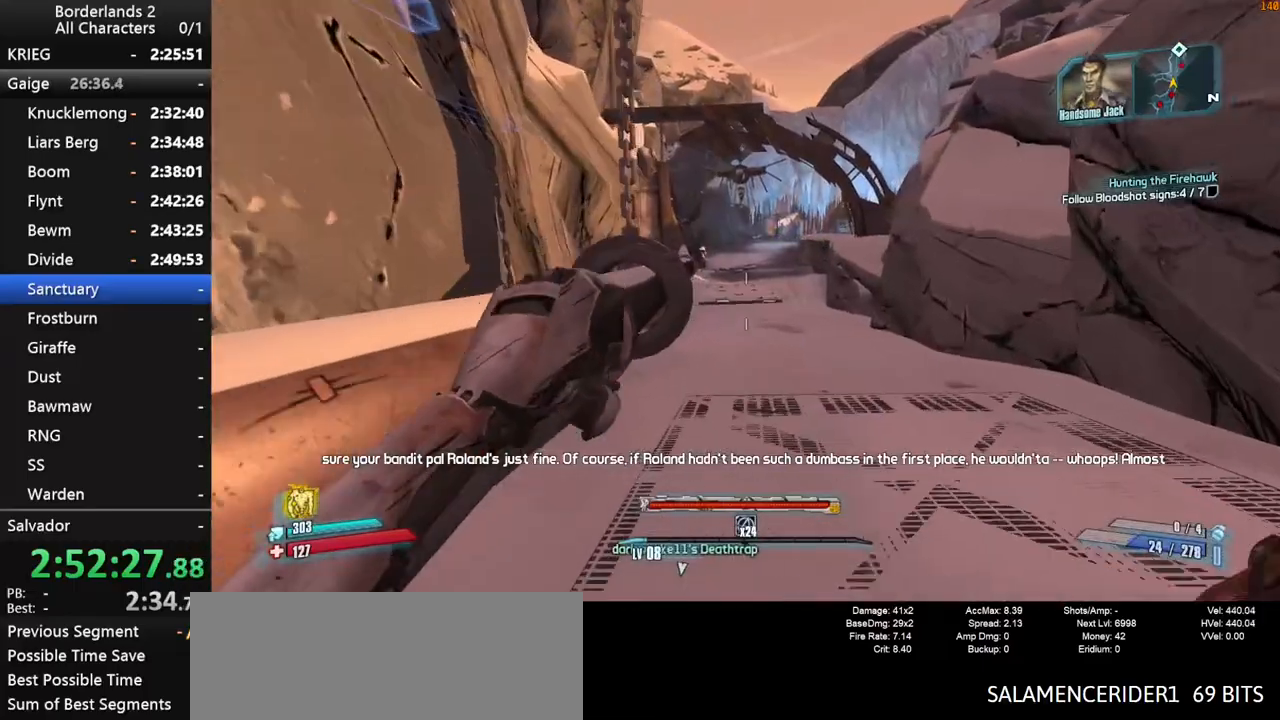
{"keys": ["shift", "w"], "mouse": [], "mouse_move": "still", "events": [[283, "shift", "down"], [383, "shift", "up"], [467, "shift", "down"]]}
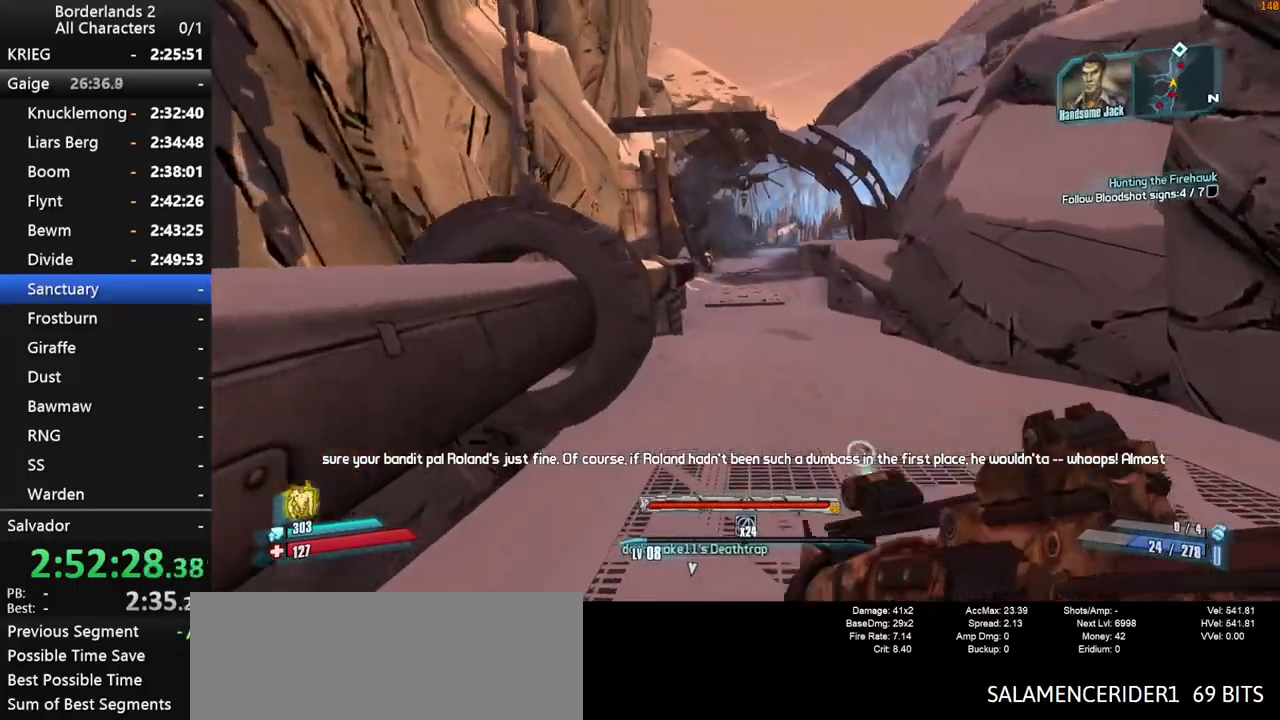
{"keys": ["w"], "mouse": [], "mouse_move": "still", "events": [[67, "shift", "up"]]}
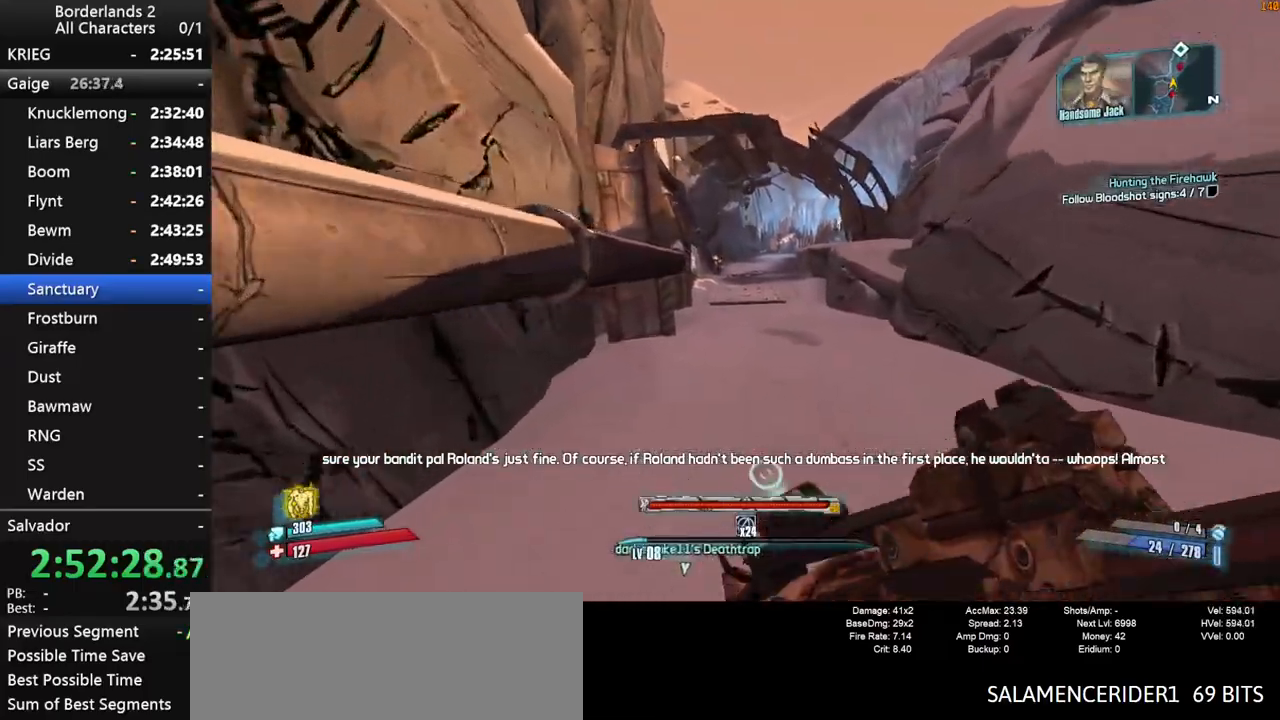
{"keys": ["w"], "mouse": [], "mouse_move": "still", "events": []}
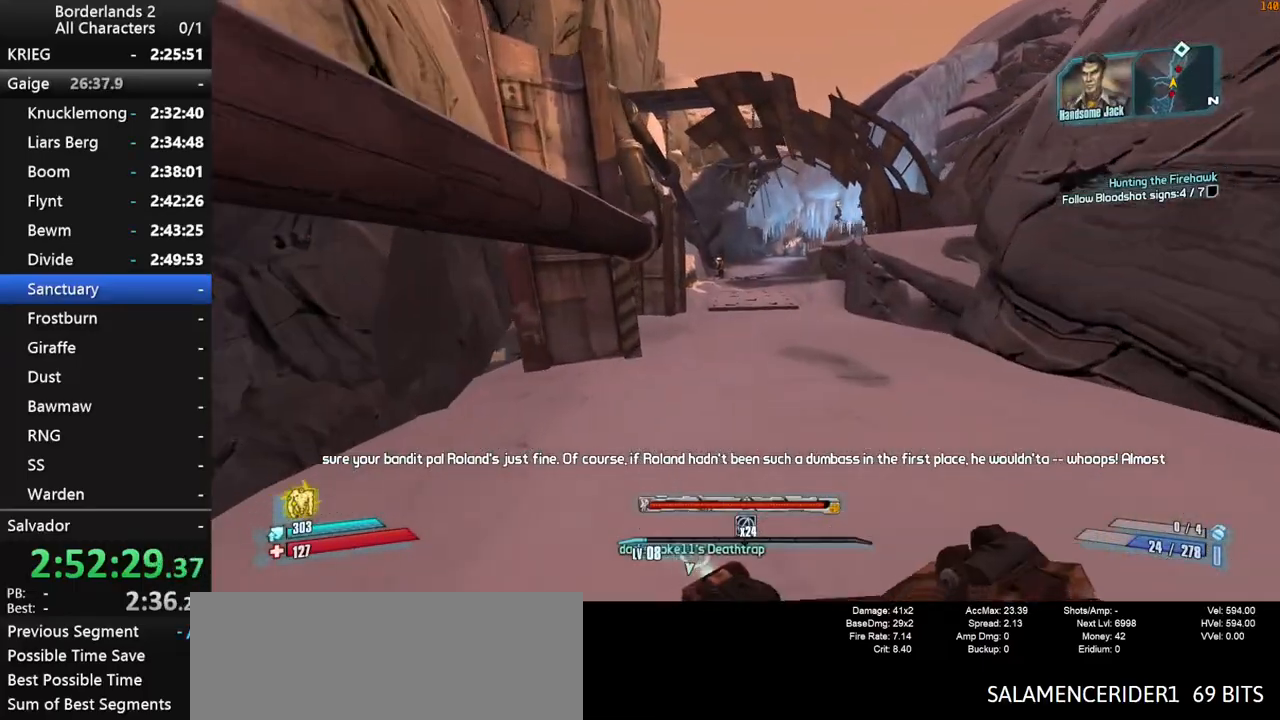
{"keys": ["w"], "mouse": [], "mouse_move": "left", "events": []}
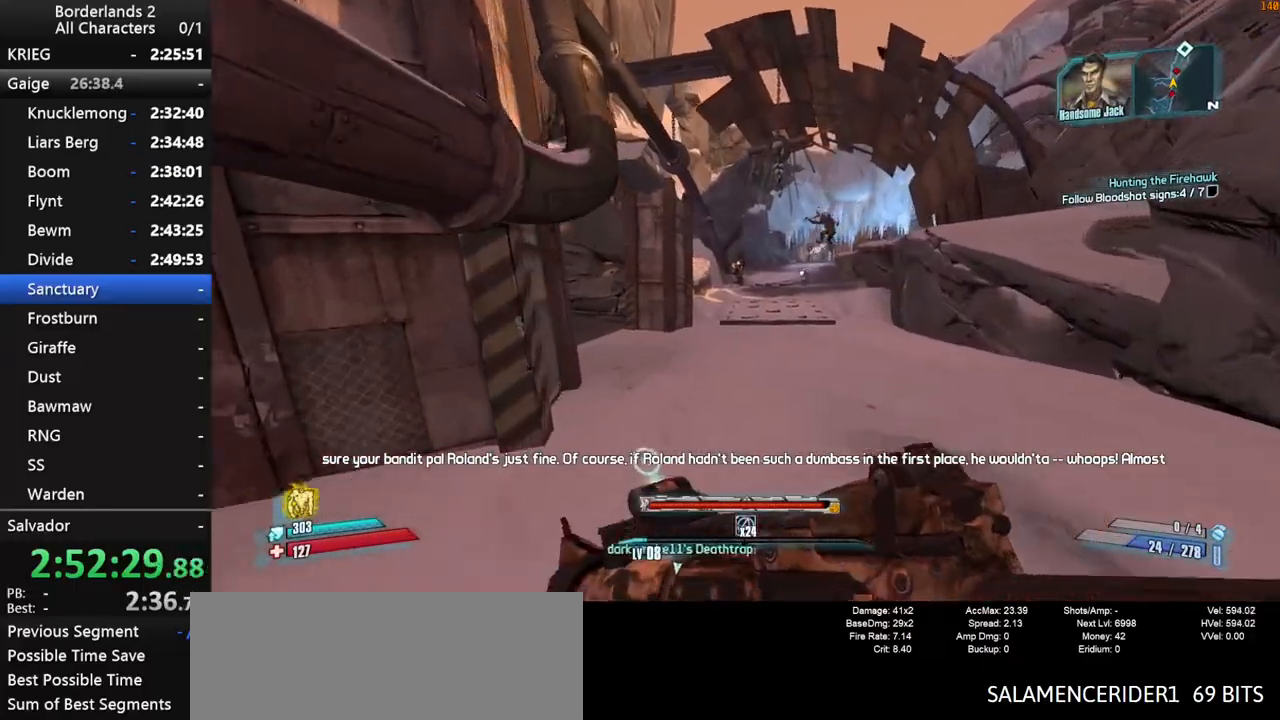
{"keys": ["shift", "w"], "mouse": [], "mouse_move": "still", "events": [[167, "shift", "down"]]}
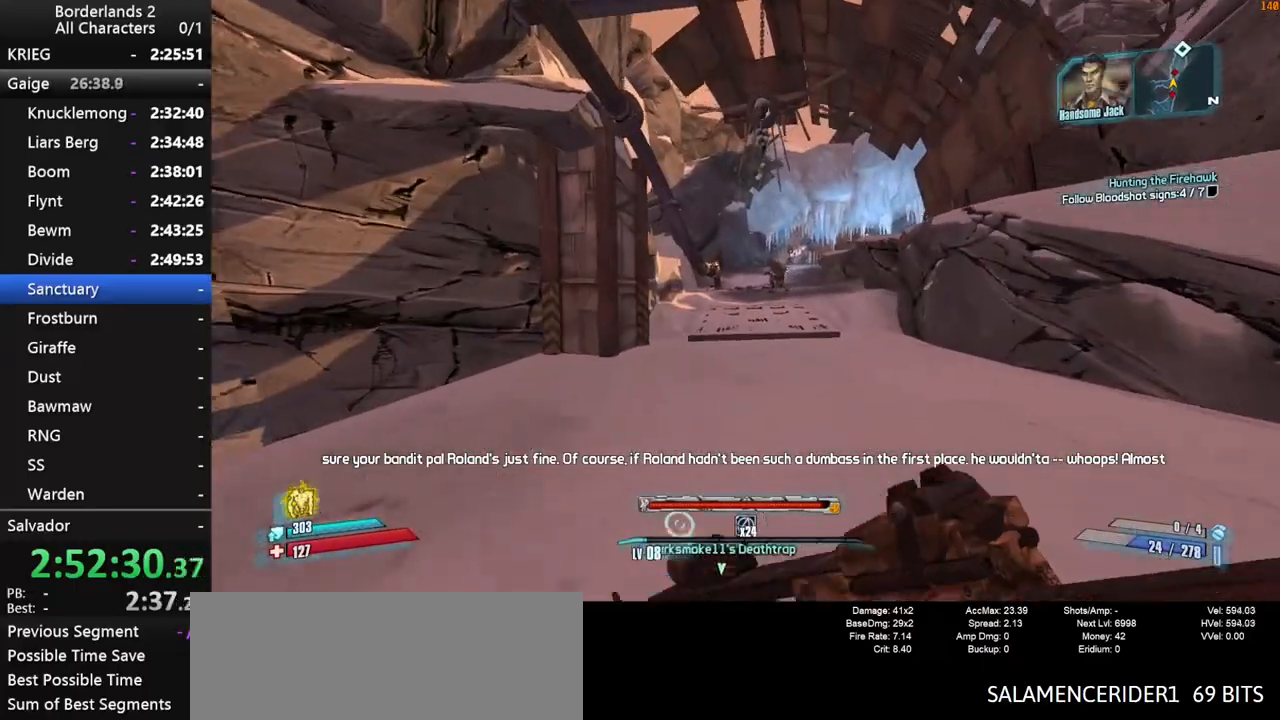
{"keys": ["shift", "w"], "mouse": [], "mouse_move": "still", "events": []}
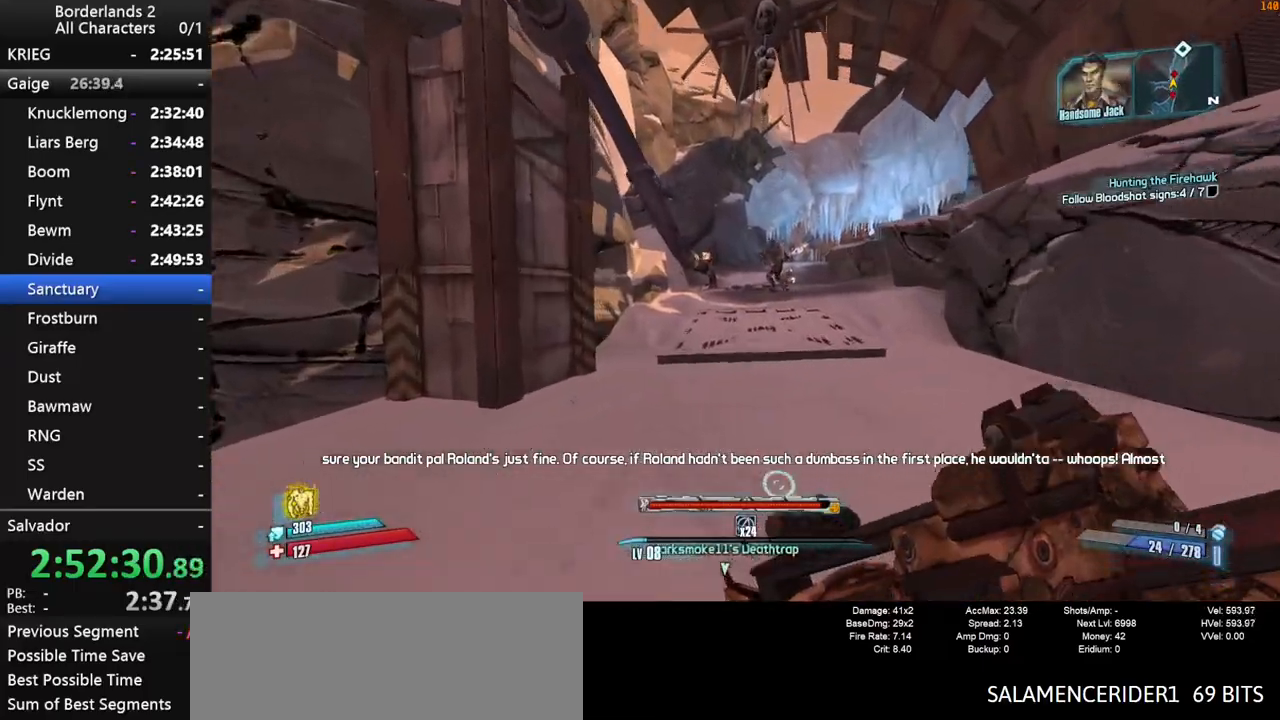
{"keys": ["shift", "w"], "mouse": [], "mouse_move": "still", "events": []}
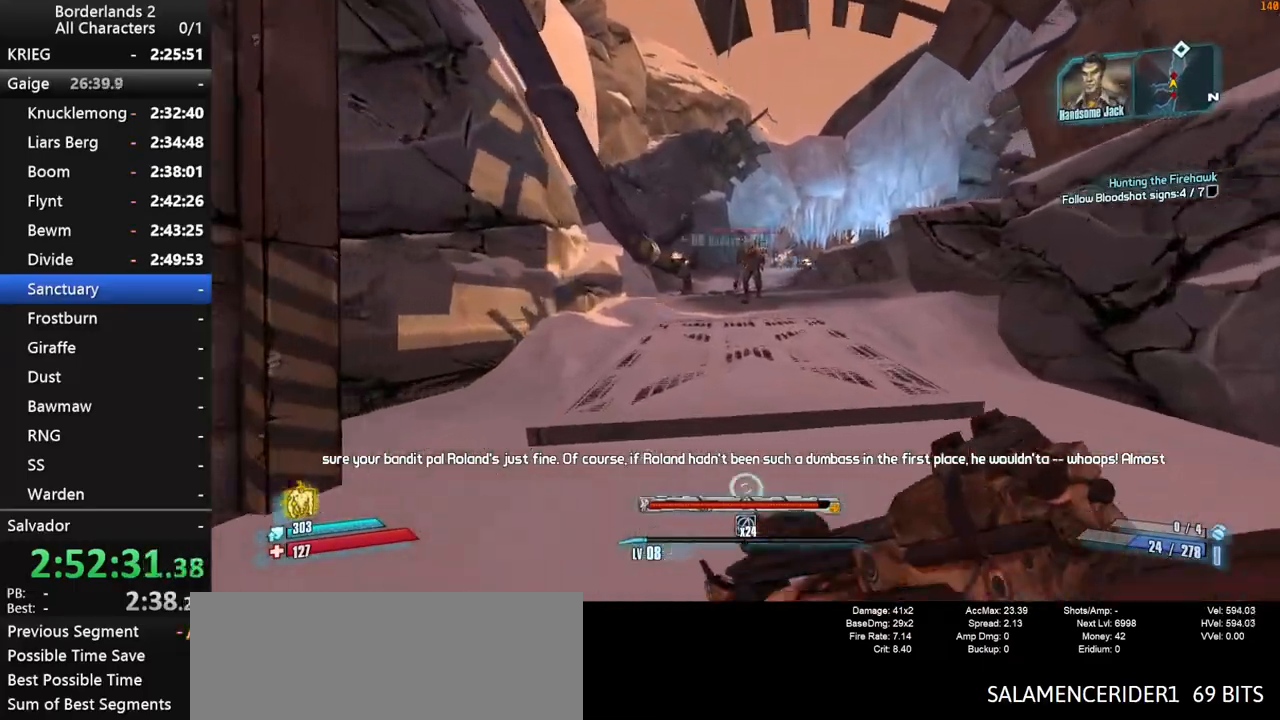
{"keys": ["shift", "w"], "mouse": ["left", "right"], "mouse_move": "up", "events": [[250, "mouse_right", "down"], [433, "mouse_left", "down"]]}
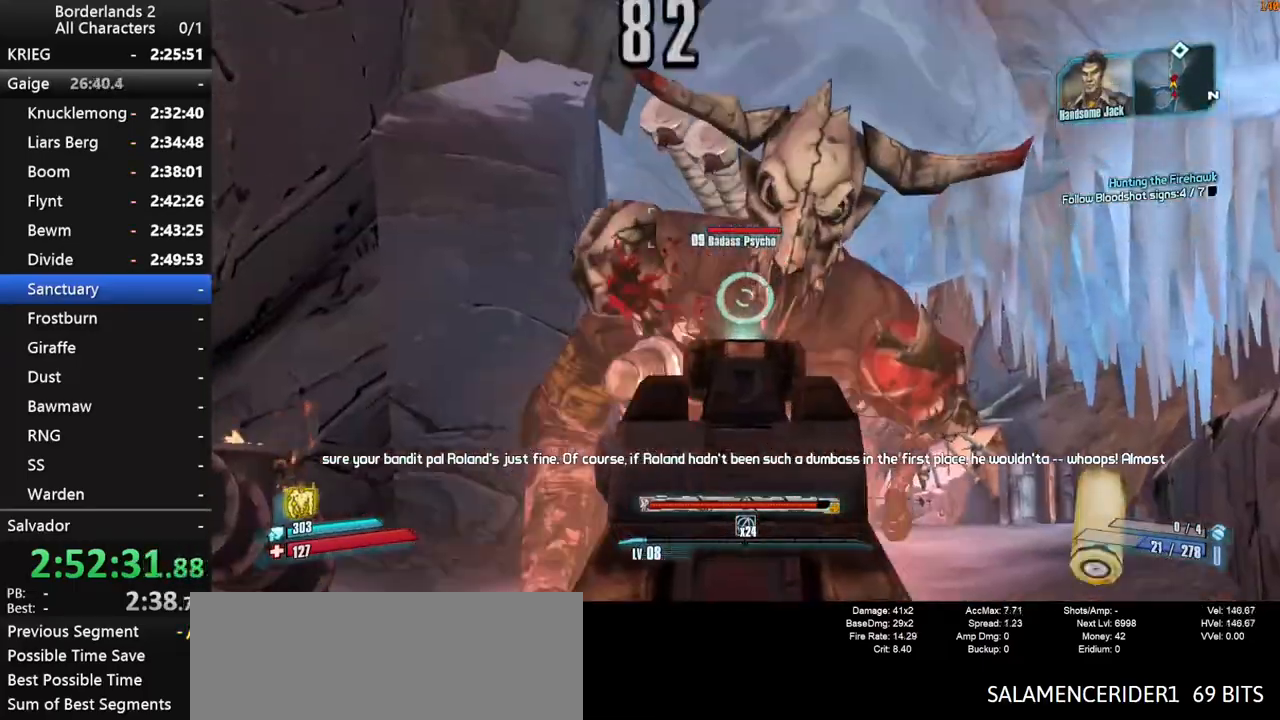
{"keys": [], "mouse": ["left"], "mouse_move": "still", "events": [[33, "mouse_left", "up"], [83, "mouse_left", "down"], [183, "mouse_left", "up"], [217, "mouse_left", "down"], [317, "mouse_left", "up"], [367, "mouse_left", "down"], [367, "w", "up"], [450, "shift", "up"], [500, "mouse_right", "up"]]}
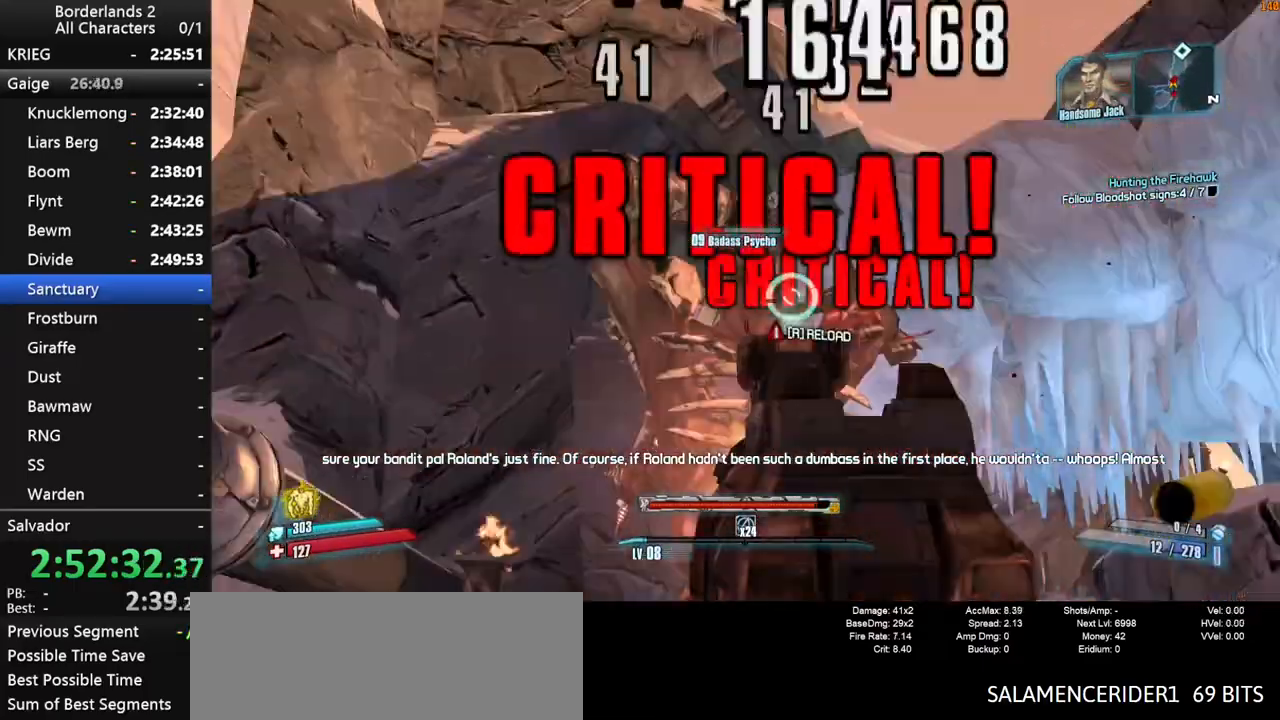
{"keys": ["w"], "mouse": ["left"], "mouse_move": "still", "events": [[50, "s", "down"], [200, "s", "up"], [200, "w", "down"], [233, "mouse_left", "up"], [383, "mouse_left", "down"]]}
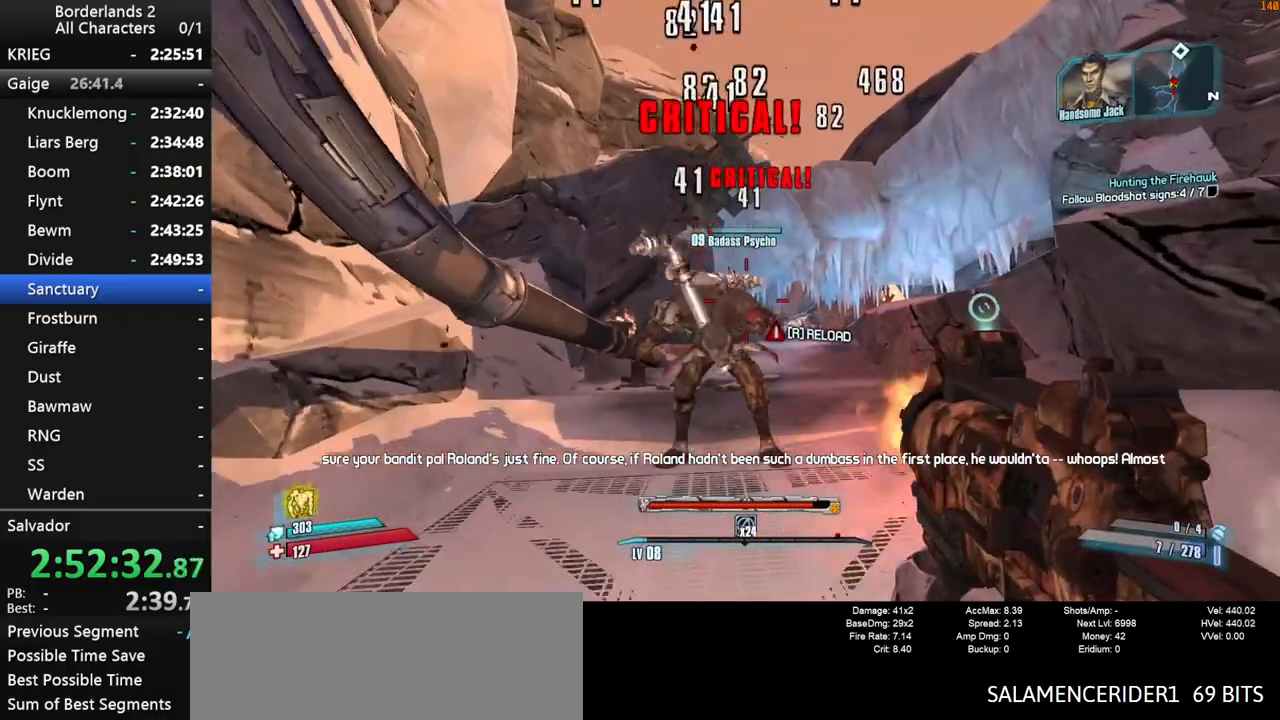
{"keys": [], "mouse": [], "mouse_move": "up", "events": [[300, "w", "up"], [483, "mouse_left", "up"]]}
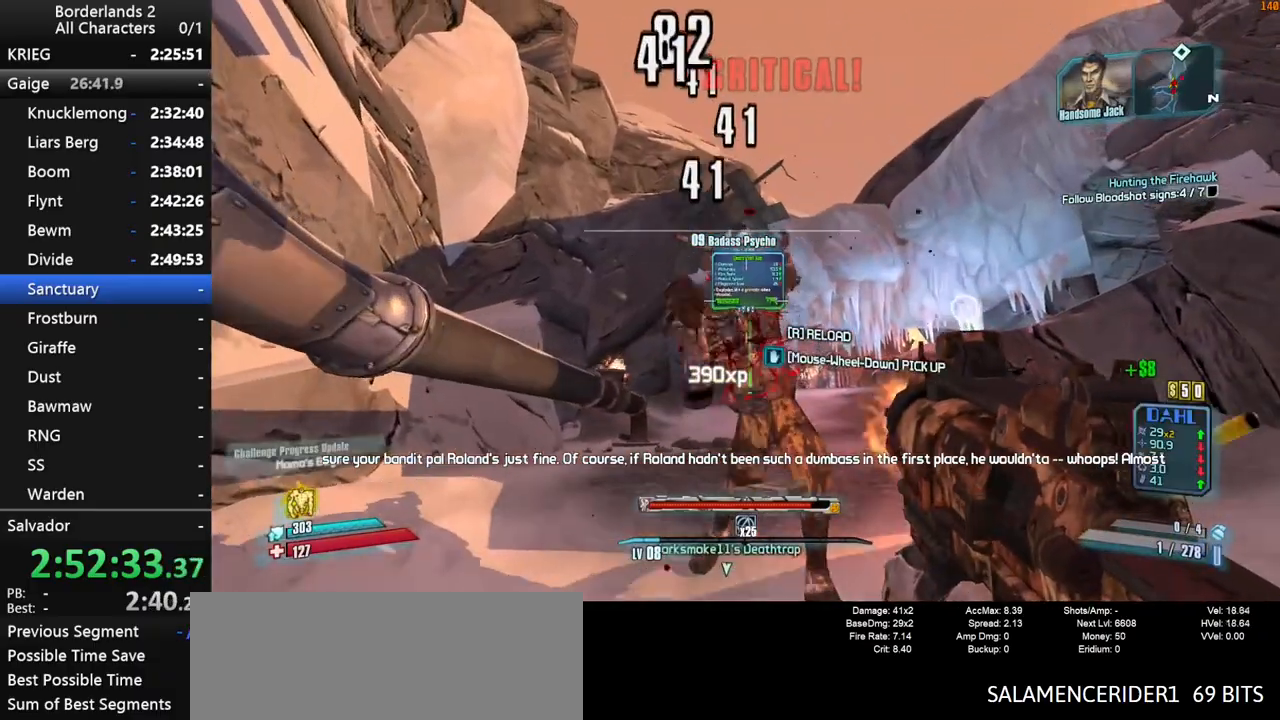
{"keys": ["a", "shift", "w"], "mouse": [], "mouse_move": "down-right", "events": [[83, "w", "down"], [167, "mouse_wheel_down", "down"], [417, "a", "down"], [417, "shift", "down"], [450, "mouse_wheel_down", "up"]]}
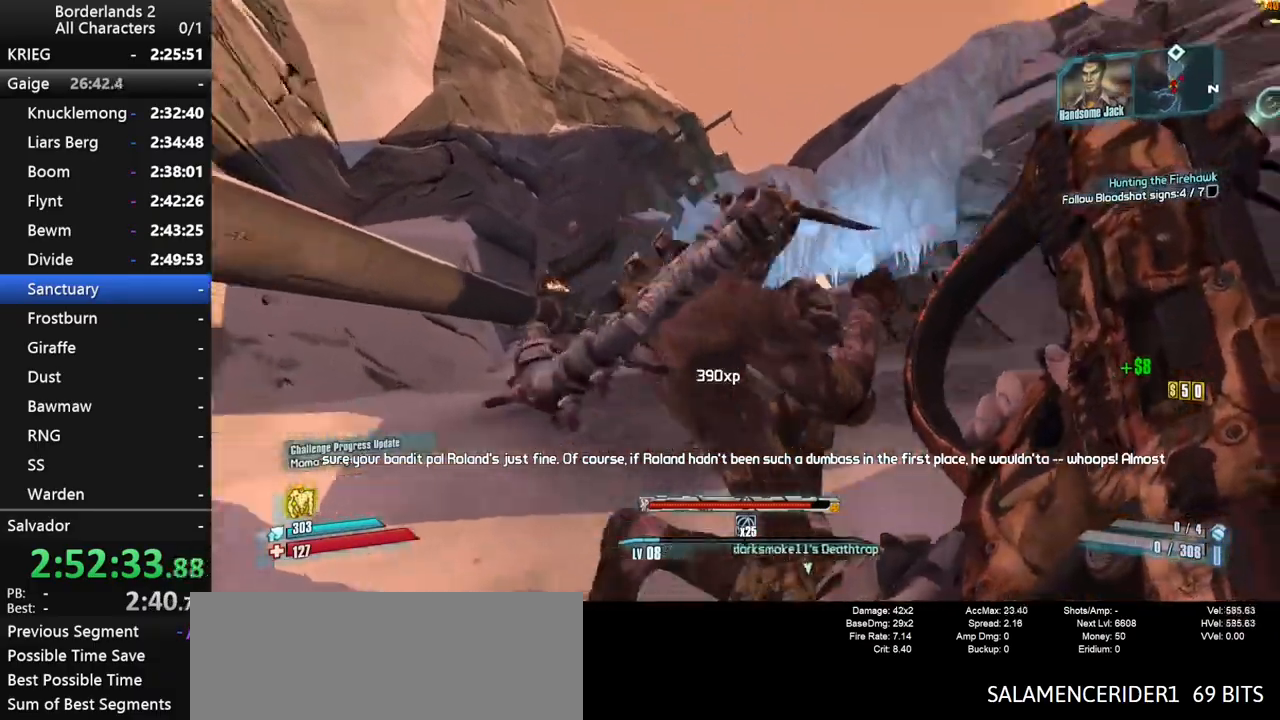
{"keys": ["a", "shift", "w"], "mouse": [], "mouse_move": "left", "events": [[50, "shift", "up"], [200, "shift", "down"]]}
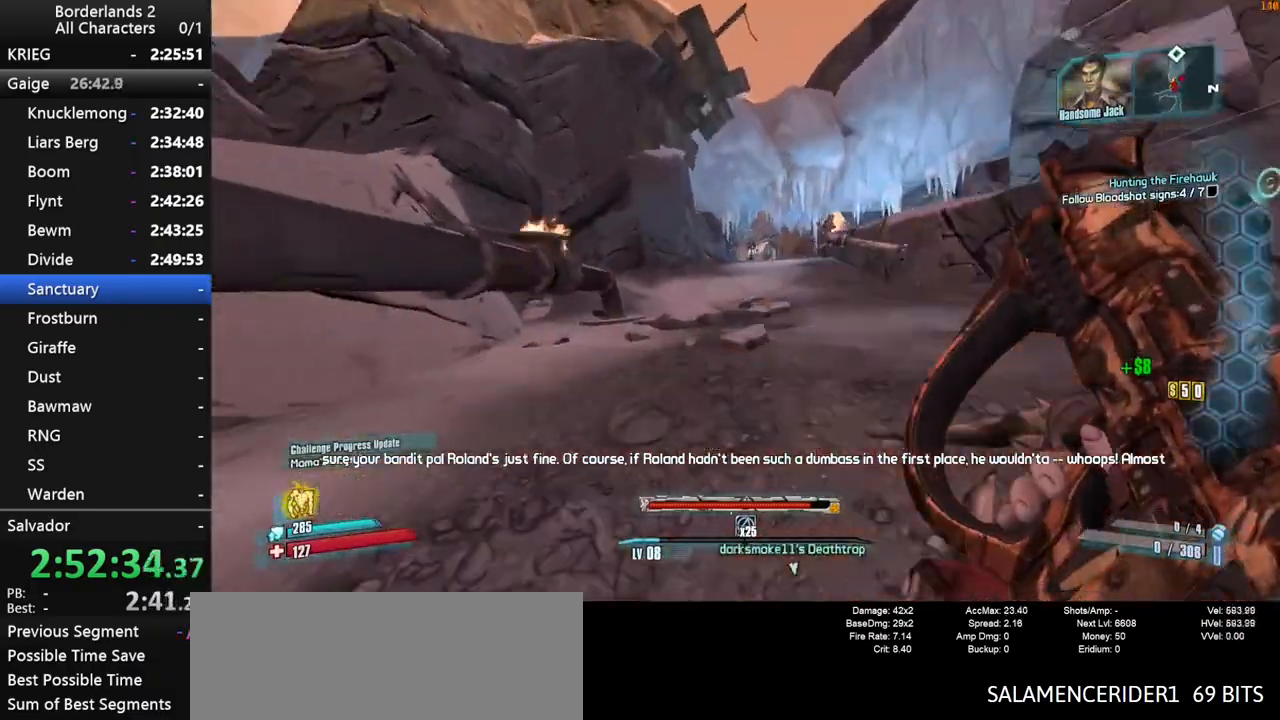
{"keys": ["shift", "w"], "mouse": [], "mouse_move": "still", "events": [[383, "a", "up"]]}
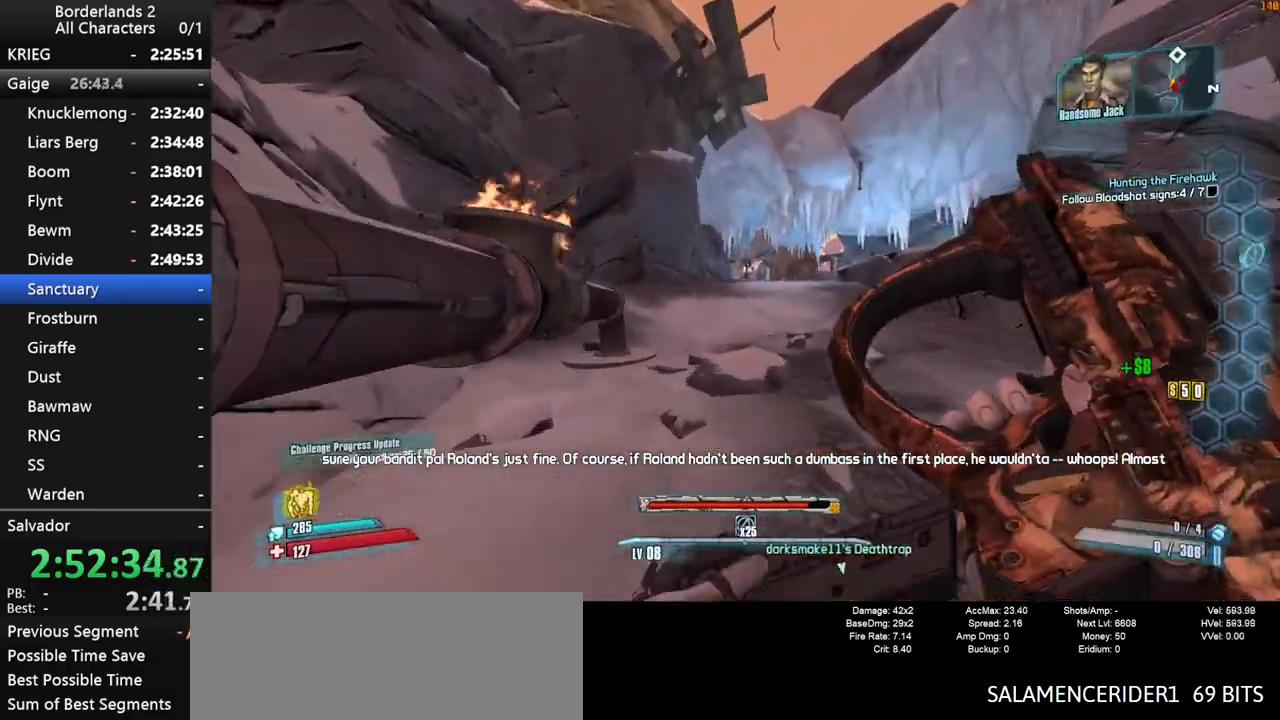
{"keys": ["w"], "mouse": [], "mouse_move": "still", "events": [[483, "shift", "up"]]}
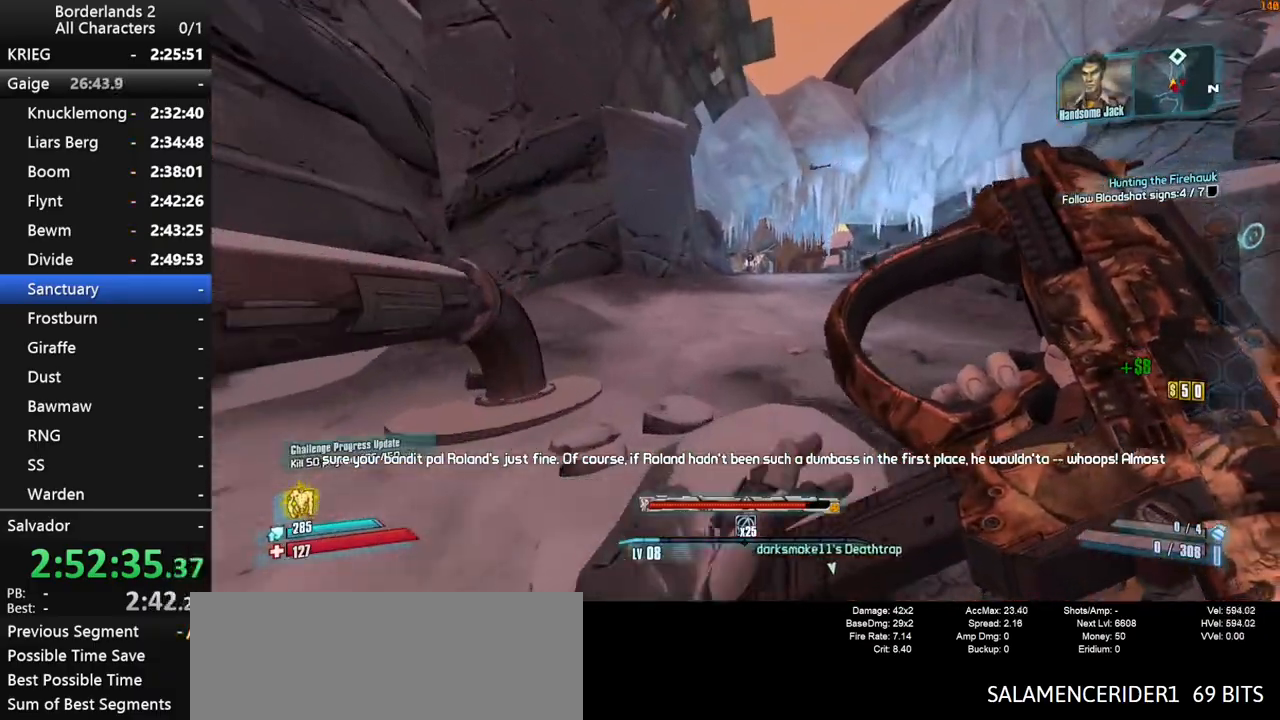
{"keys": ["a", "s"], "mouse": [], "mouse_move": "still", "events": [[233, "a", "down"], [283, "w", "up"], [467, "s", "down"]]}
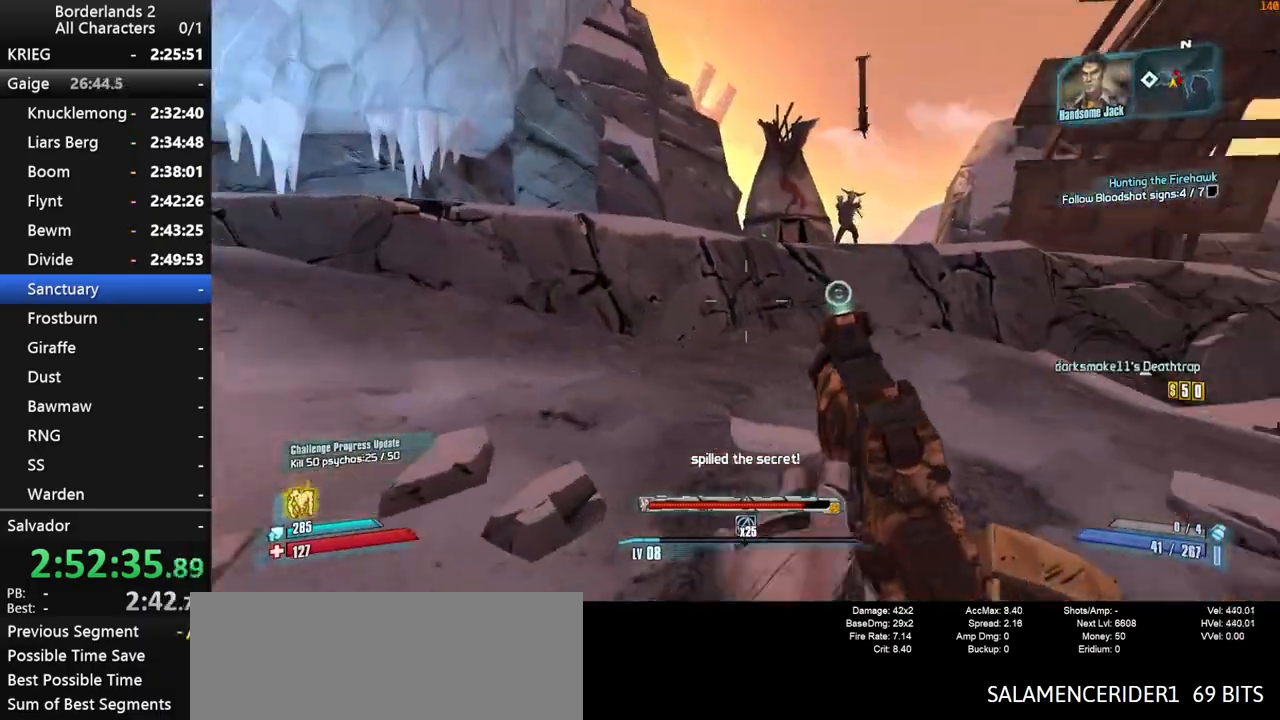
{"keys": ["w"], "mouse": [], "mouse_move": "still", "events": [[67, "a", "up"], [117, "d", "down"], [117, "s", "up"], [283, "w", "down"], [383, "d", "up"]]}
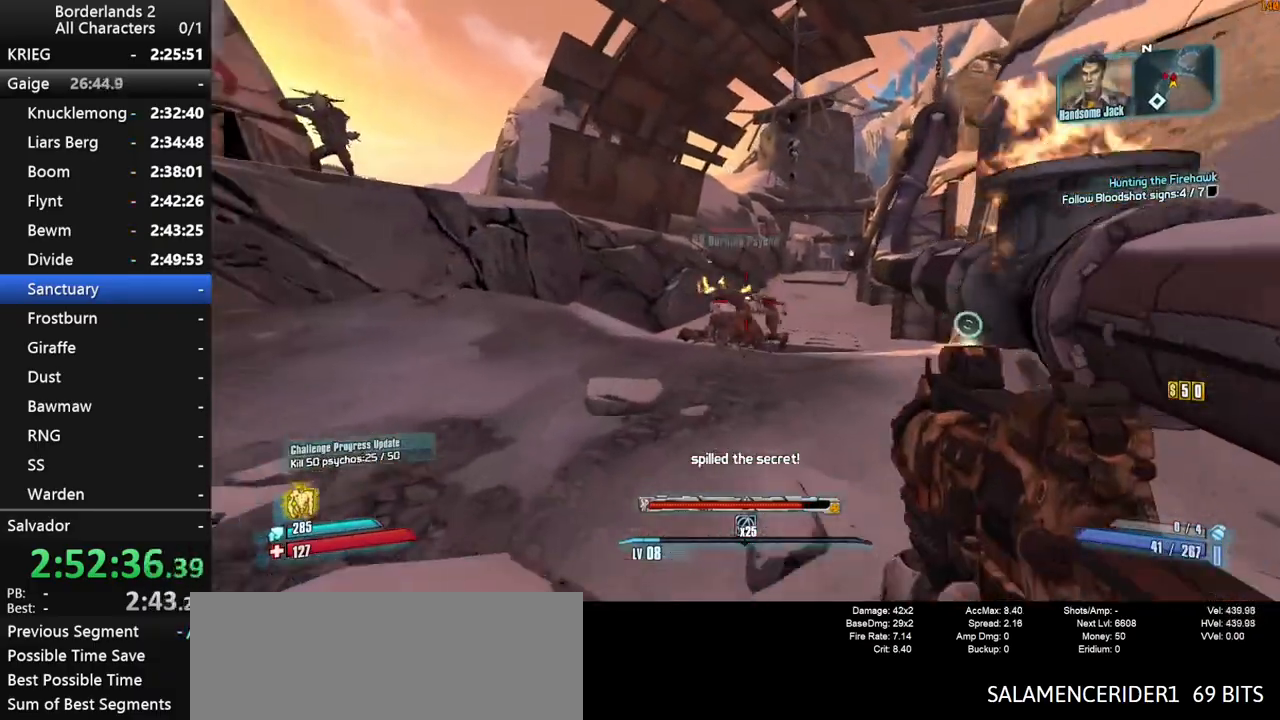
{"keys": ["d"], "mouse": ["left"], "mouse_move": "right", "events": [[133, "mouse_left", "down"], [217, "a", "down"], [417, "a", "up"], [417, "d", "down"], [433, "w", "up"]]}
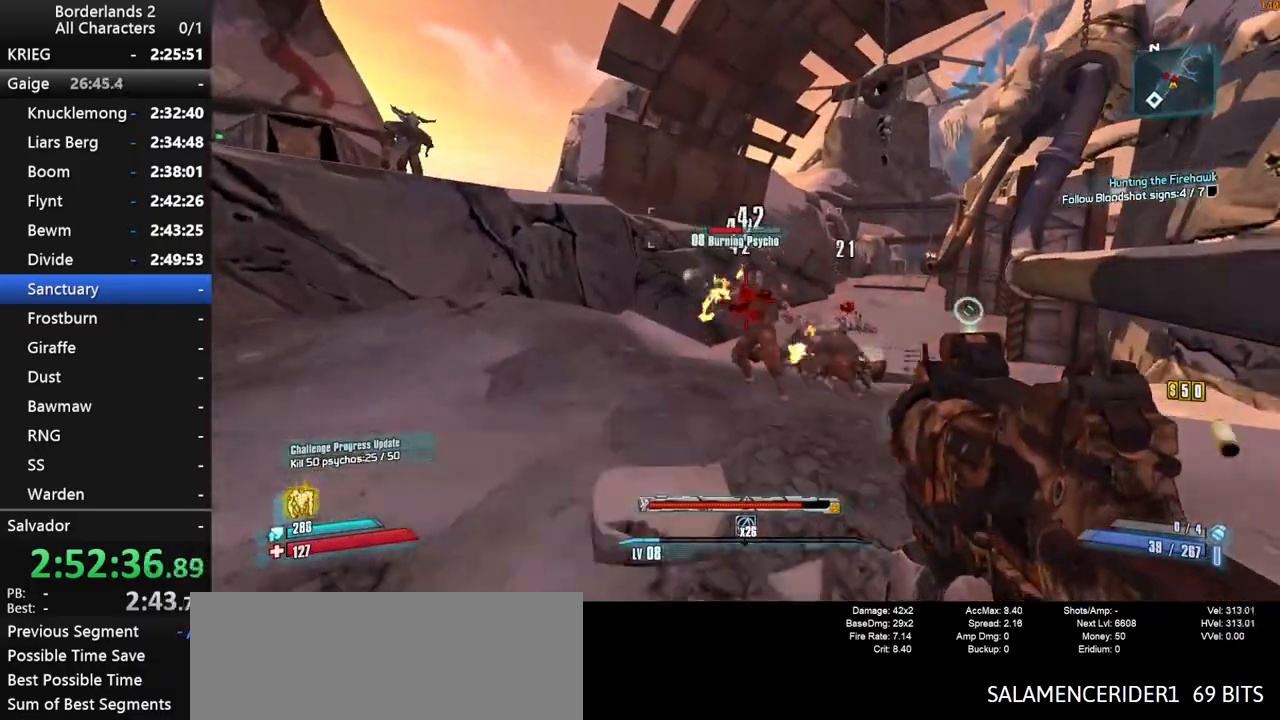
{"keys": ["d", "w"], "mouse": ["left"], "mouse_move": "left", "events": [[83, "w", "down"], [333, "d", "up"], [433, "d", "down"]]}
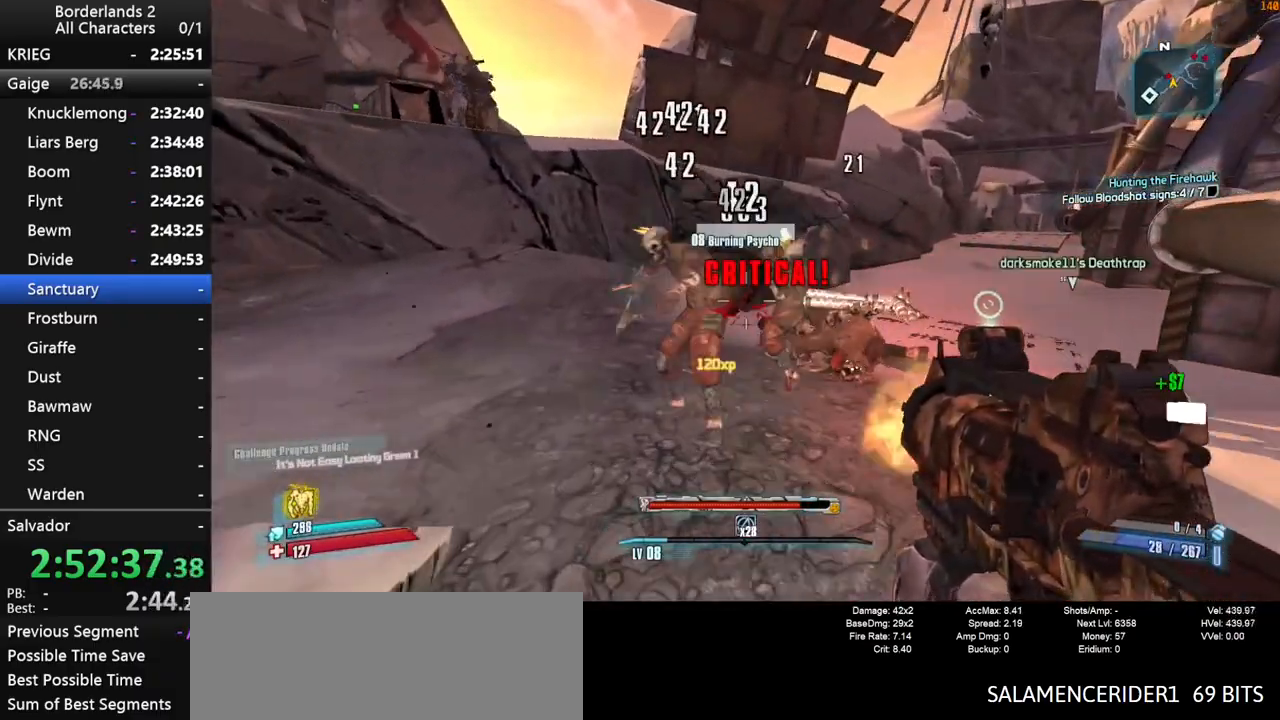
{"keys": ["d"], "mouse": [], "mouse_move": "left", "events": [[233, "mouse_left", "up"], [233, "w", "up"]]}
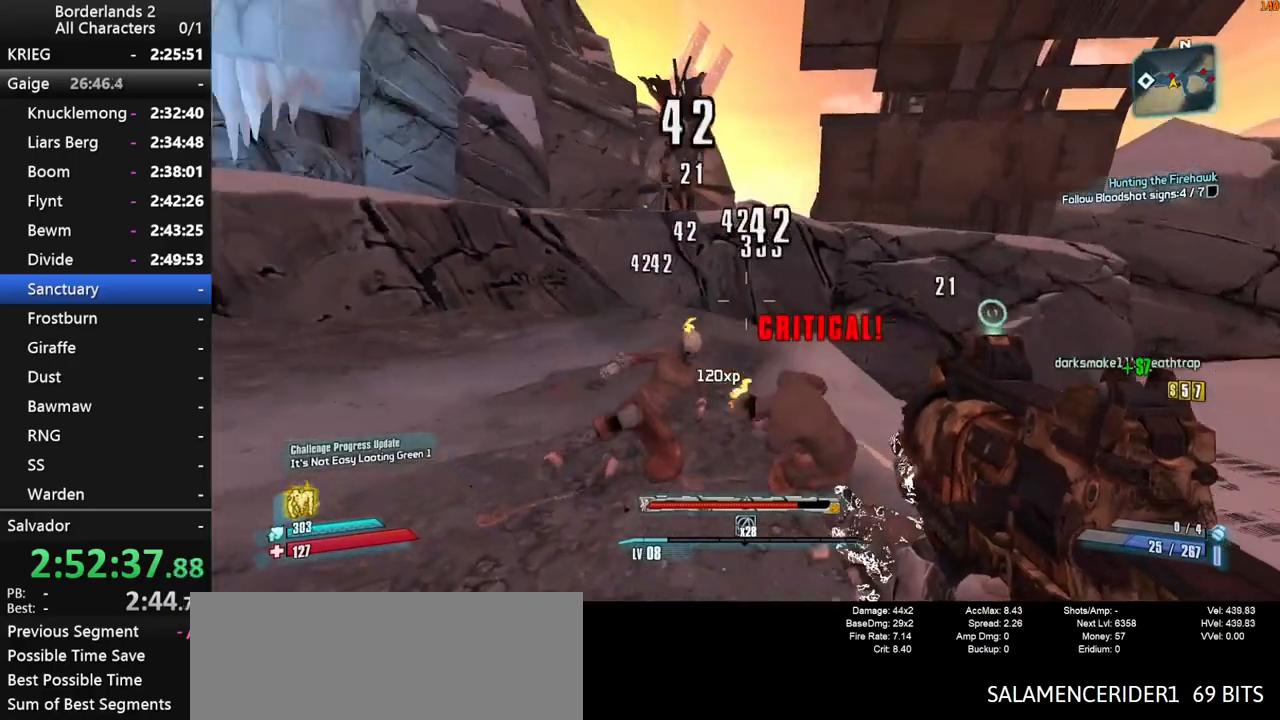
{"keys": ["a", "w"], "mouse": [], "mouse_move": "left", "events": [[267, "a", "down"], [267, "d", "up"], [417, "w", "down"]]}
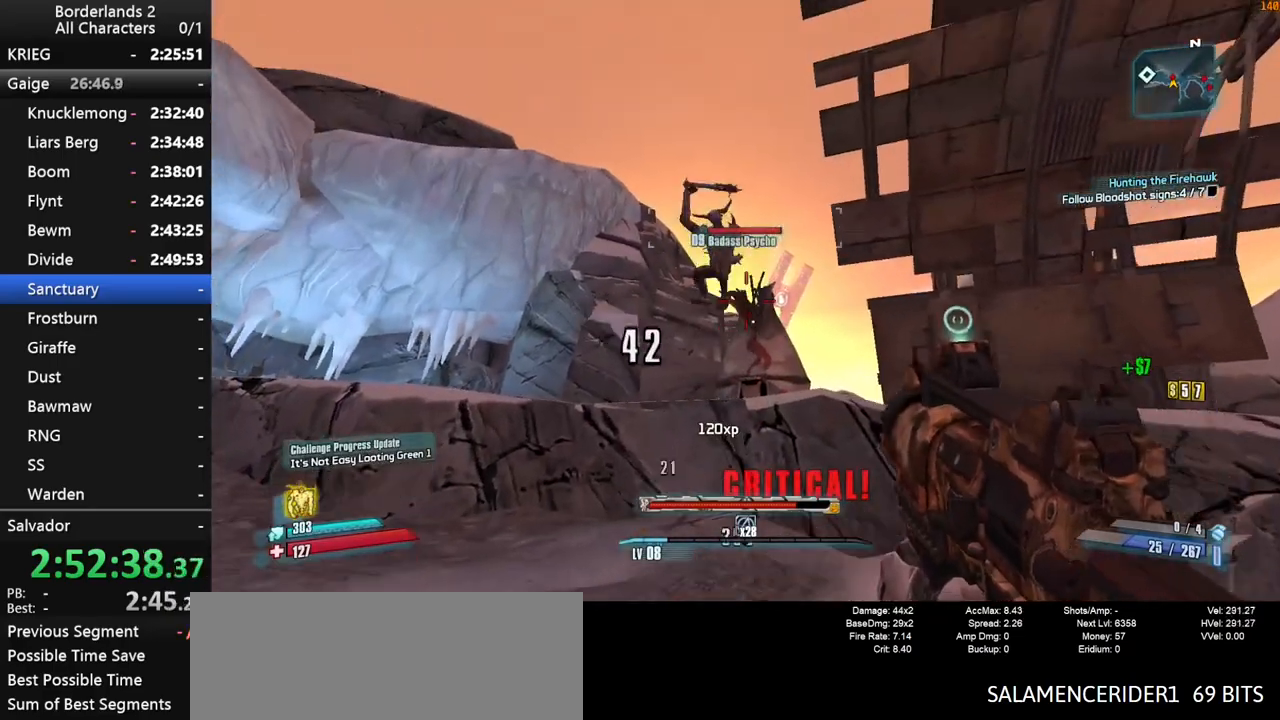
{"keys": [], "mouse": ["left"], "mouse_move": "down-left", "events": [[33, "w", "up"], [233, "a", "up"], [233, "mouse_left", "down"], [333, "s", "down"], [433, "s", "up"]]}
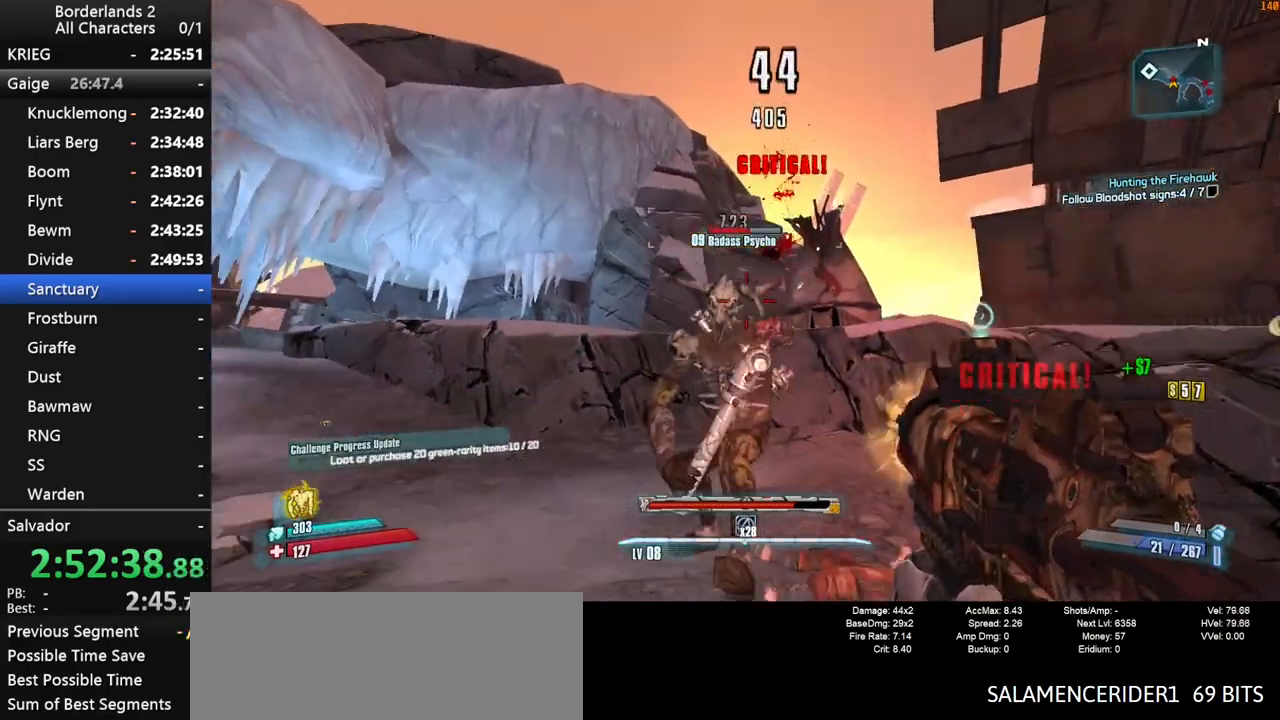
{"keys": [], "mouse": ["left"], "mouse_move": "up", "events": []}
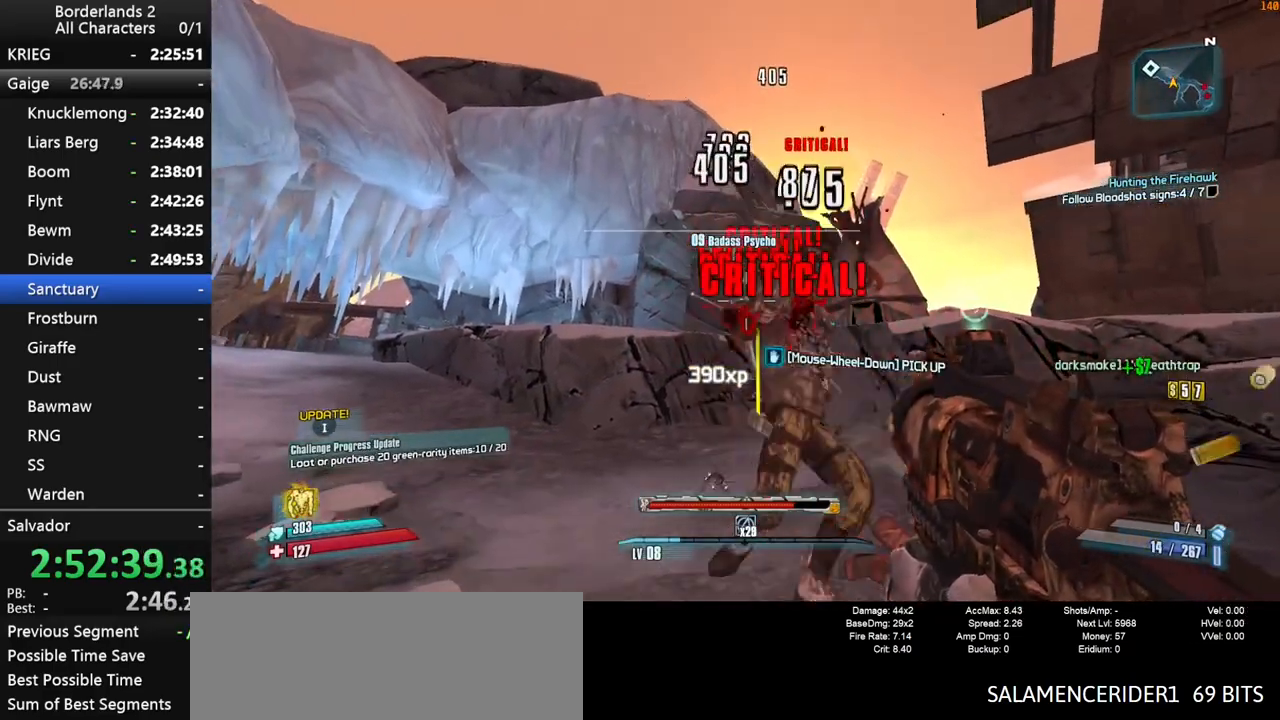
{"keys": ["a", "shift", "w"], "mouse": [], "mouse_move": "left", "events": [[33, "mouse_left", "up"], [167, "a", "down"], [167, "mouse_wheel_down", "down"], [267, "w", "down"], [417, "mouse_wheel_down", "up"], [433, "shift", "down"]]}
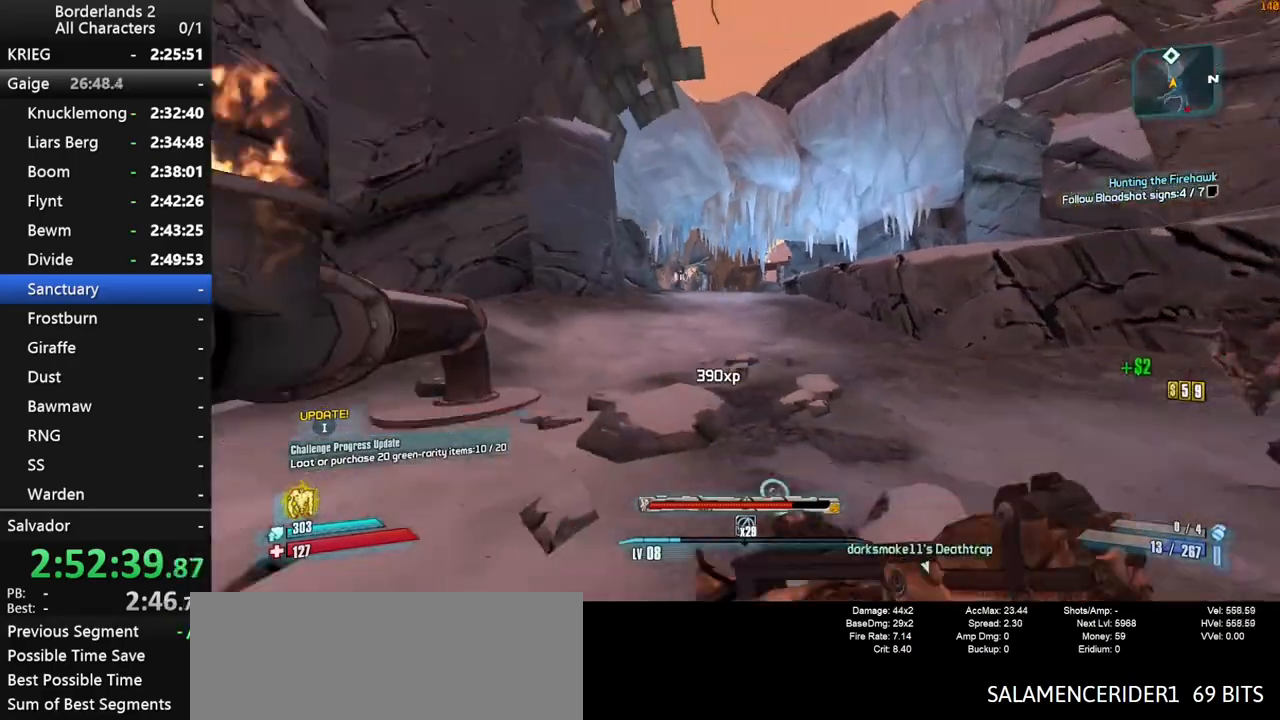
{"keys": ["w"], "mouse": [], "mouse_move": "still", "events": [[33, "a", "up"], [333, "shift", "up"]]}
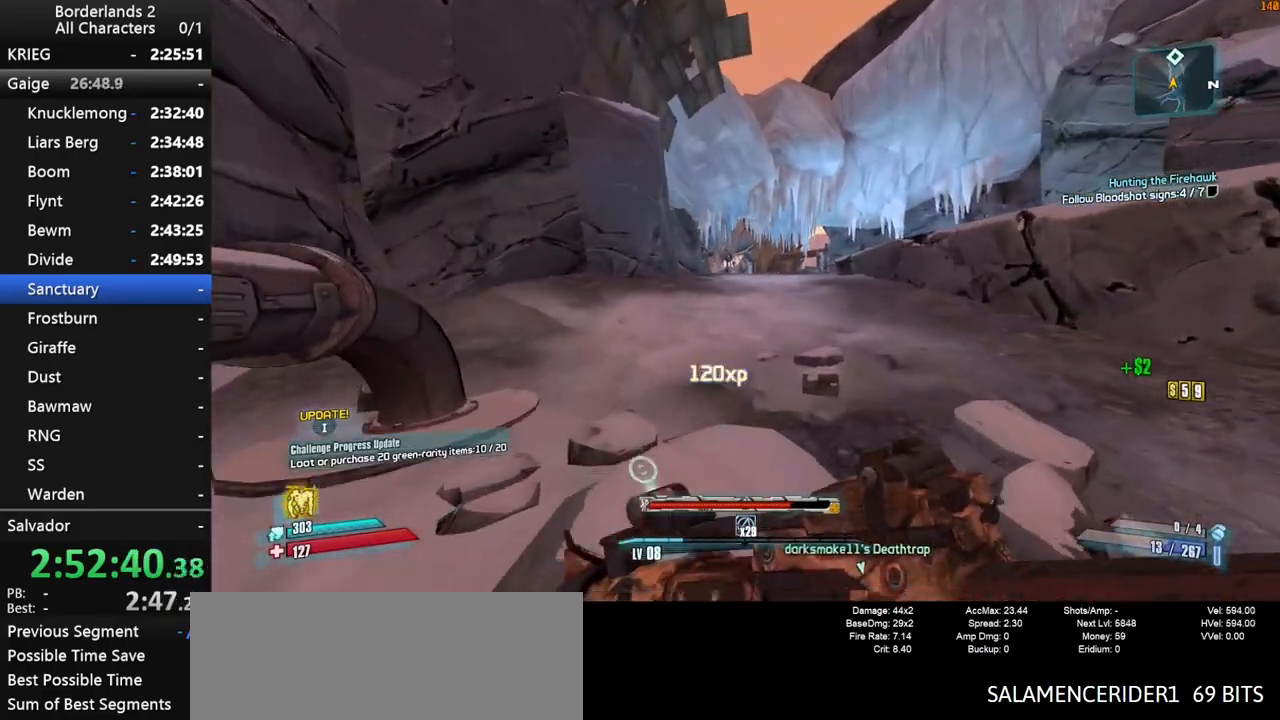
{"keys": ["space", "w"], "mouse": [], "mouse_move": "still", "events": [[483, "space", "down"]]}
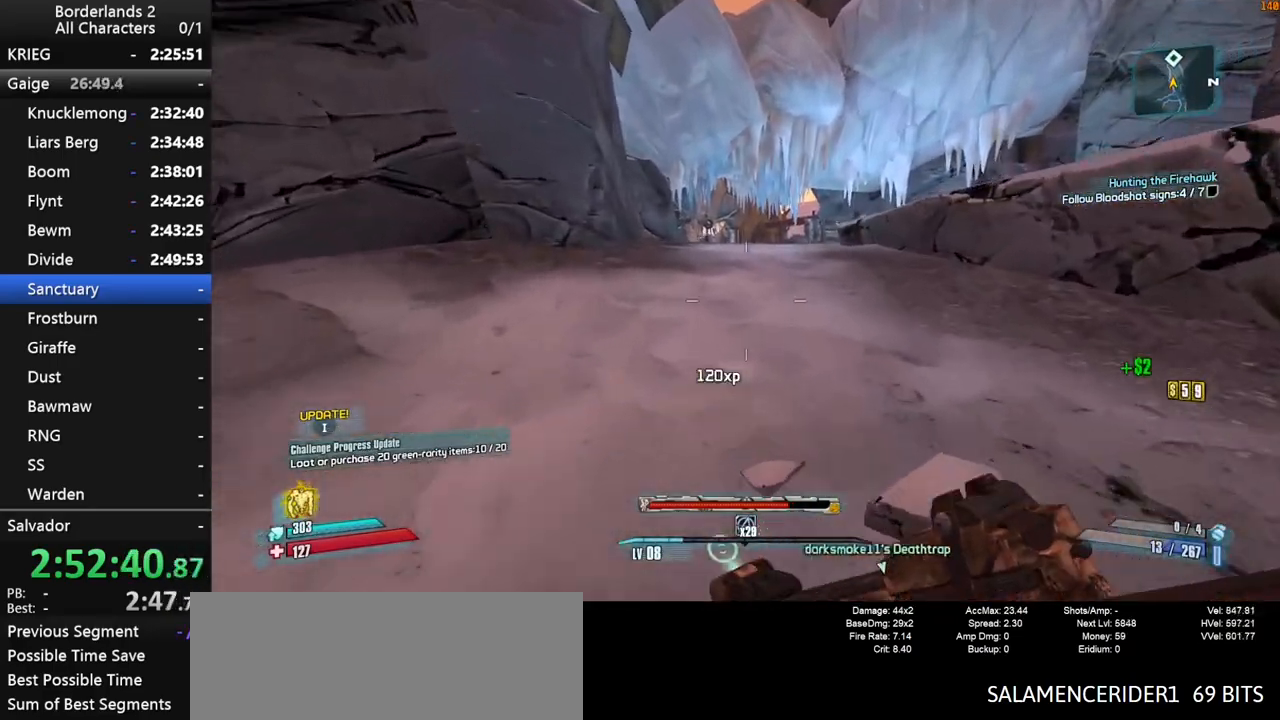
{"keys": ["w"], "mouse": [], "mouse_move": "still", "events": [[133, "space", "up"]]}